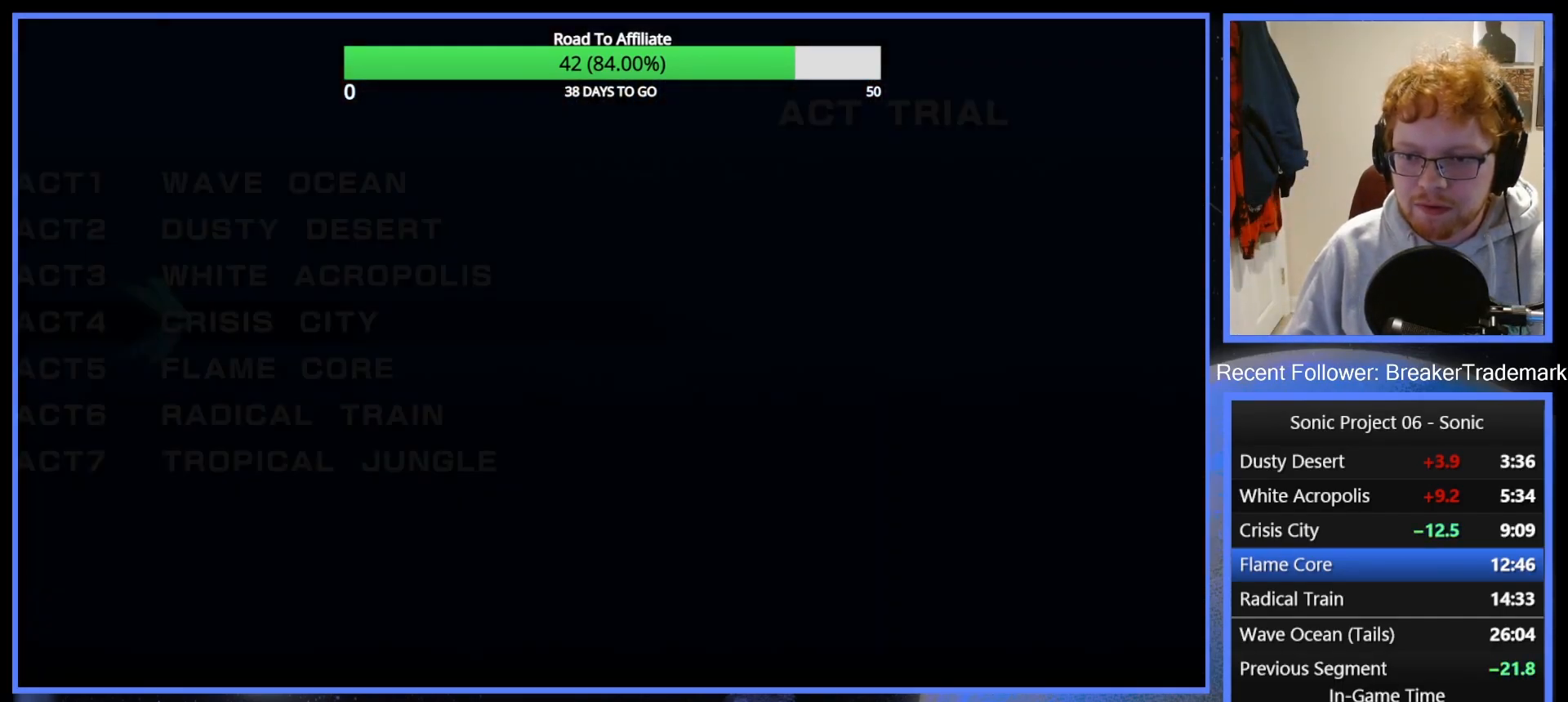
Gameplay with a controller (Xbox layout); each line is a JSON object with the inputs held at the frame after it. "events" lists button and stick changes between this image and that frame as [ms after this image, input, new state], when the widget could be followed in between. Not read: L3.
{"buttons": [], "left_stick": "center", "right_stick": "center", "events": [[417, "DPAD_DOWN", "down"], [450, "DPAD_DOWN", "up"]]}
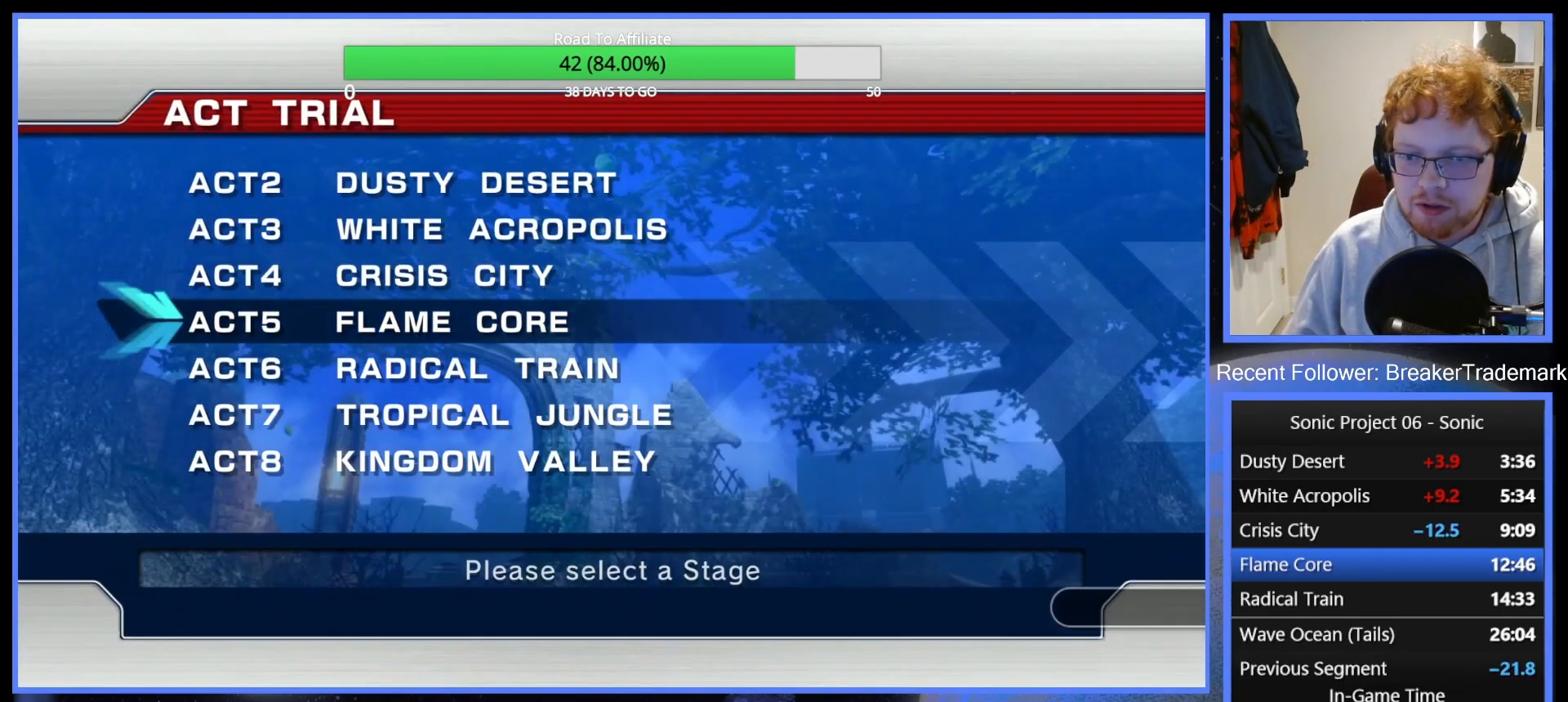
{"buttons": ["A"], "left_stick": "center", "right_stick": "center", "events": [[167, "A", "down"], [234, "A", "up"], [301, "A", "down"], [384, "A", "up"], [417, "A", "down"]]}
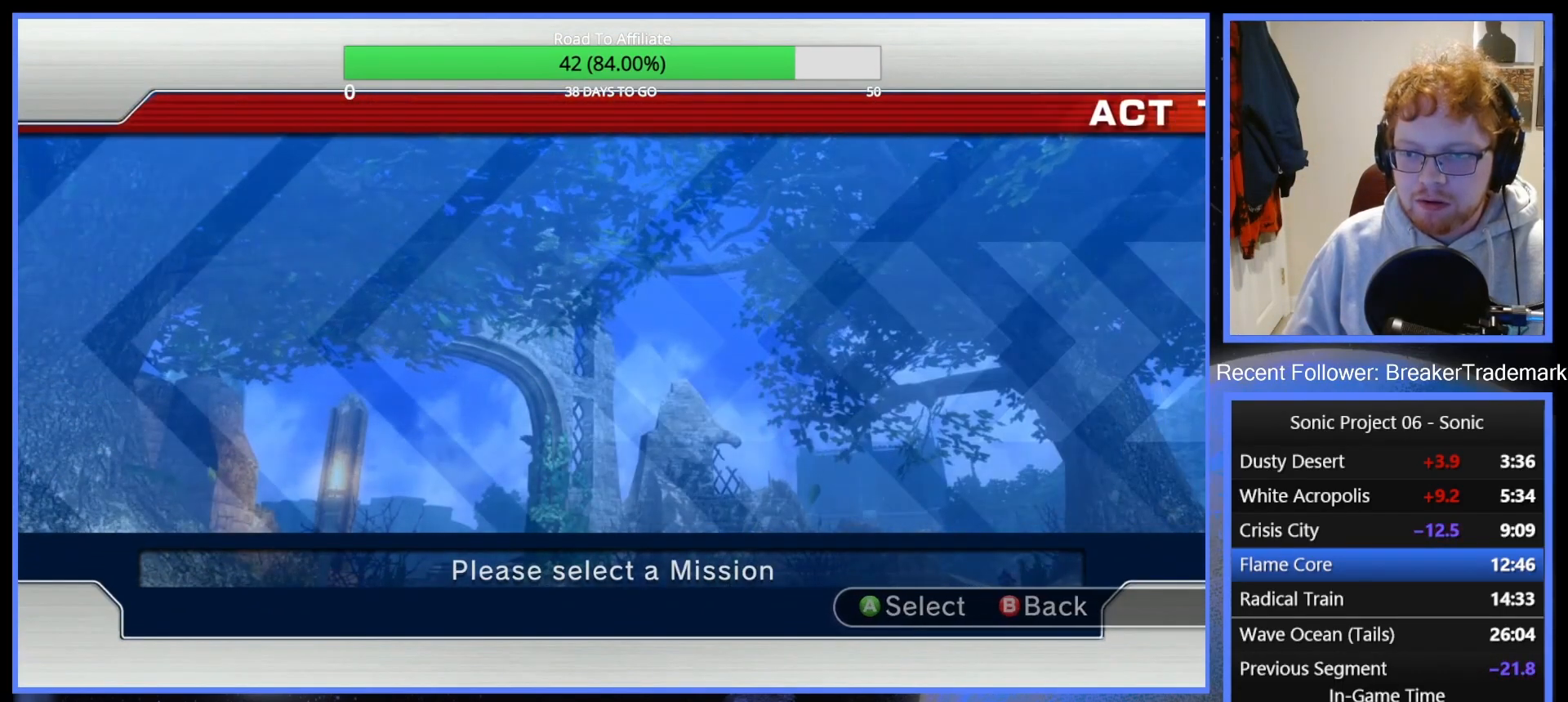
{"buttons": [], "left_stick": "center", "right_stick": "center", "events": [[33, "A", "up"]]}
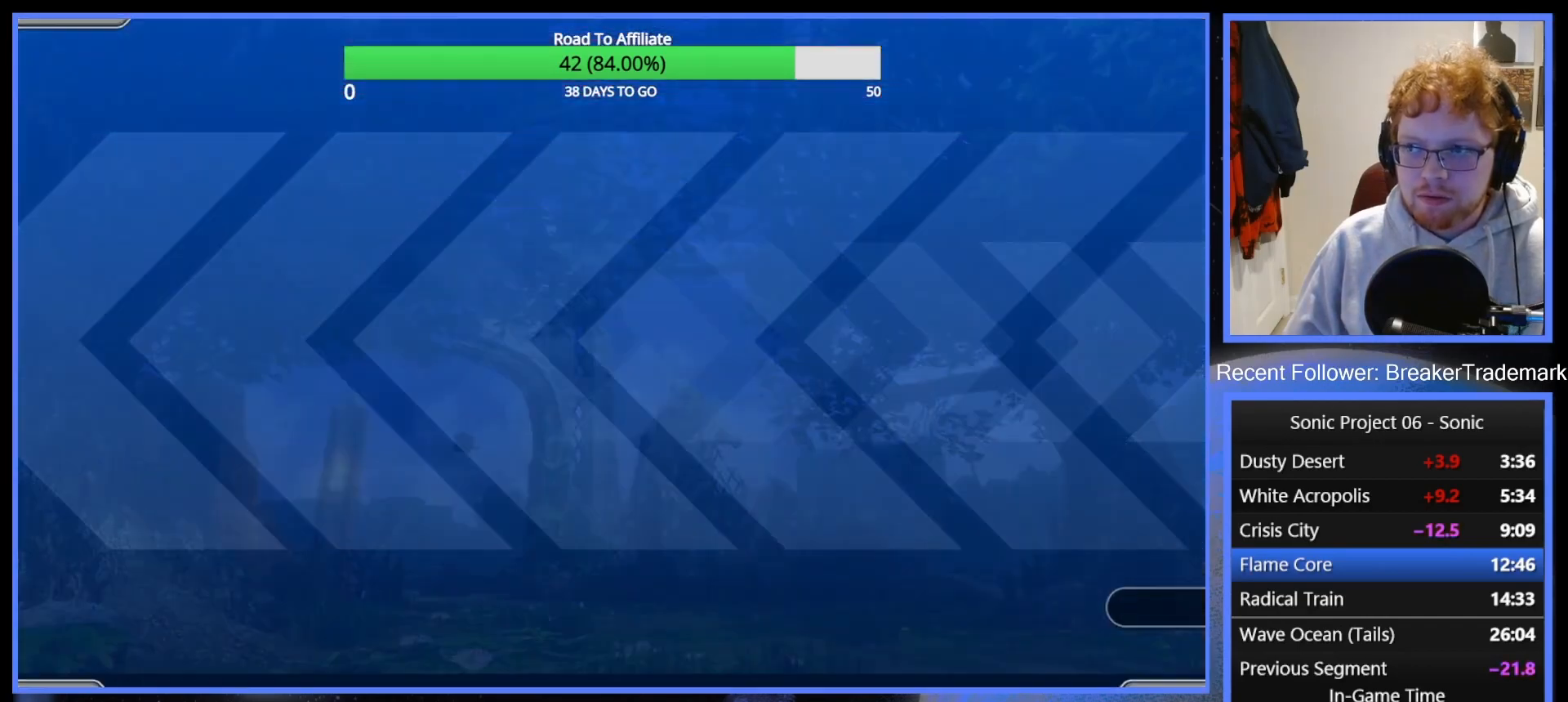
{"buttons": [], "left_stick": "center", "right_stick": "center", "events": []}
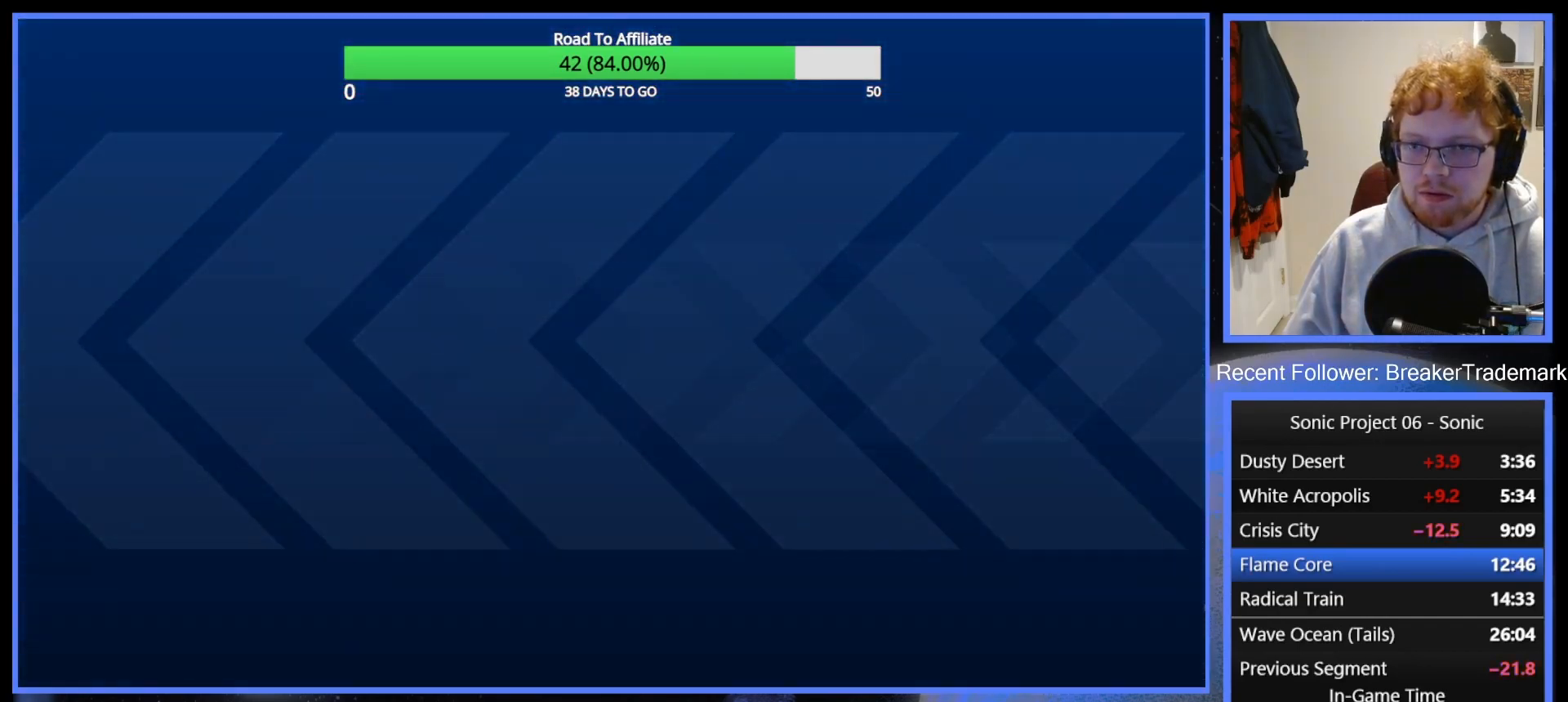
{"buttons": [], "left_stick": "center", "right_stick": "center", "events": []}
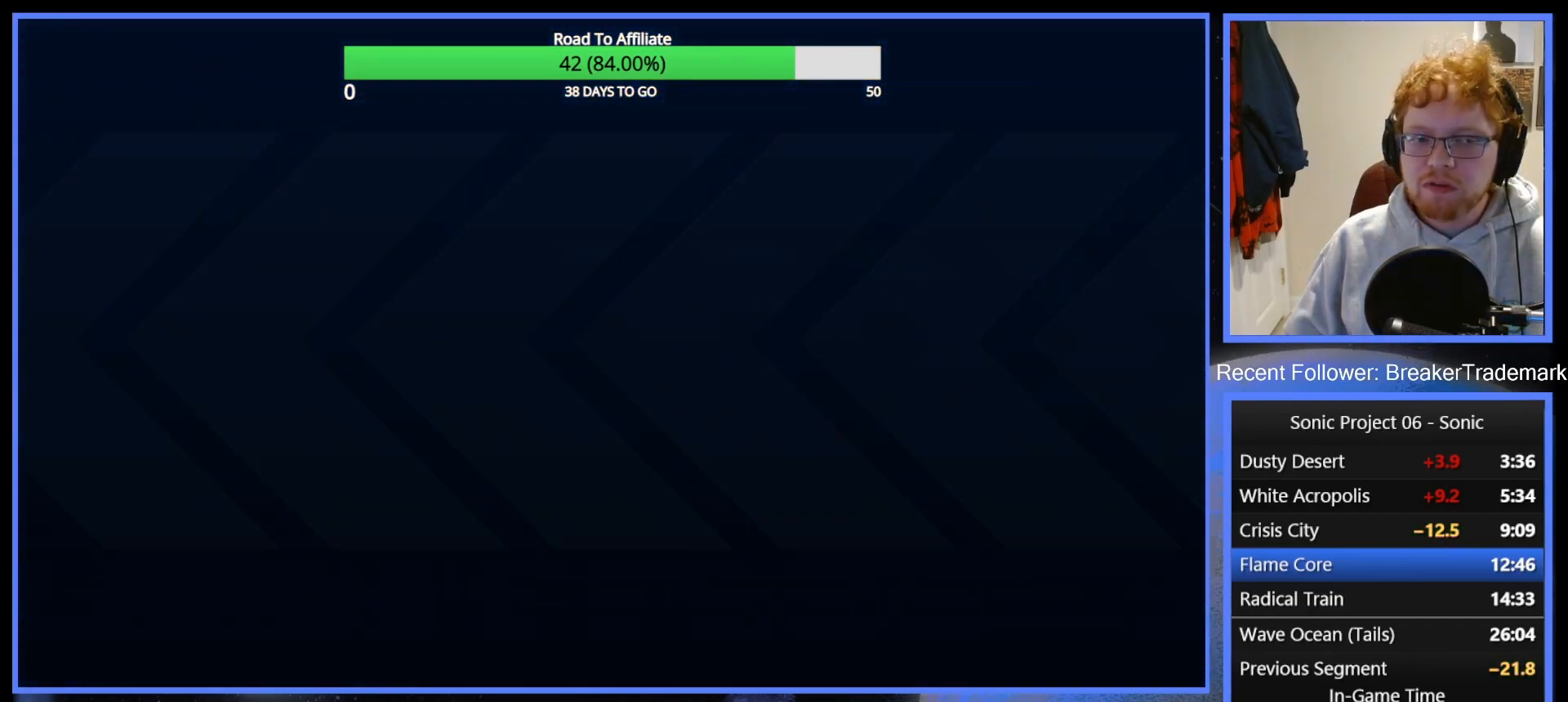
{"buttons": [], "left_stick": "center", "right_stick": "center", "events": []}
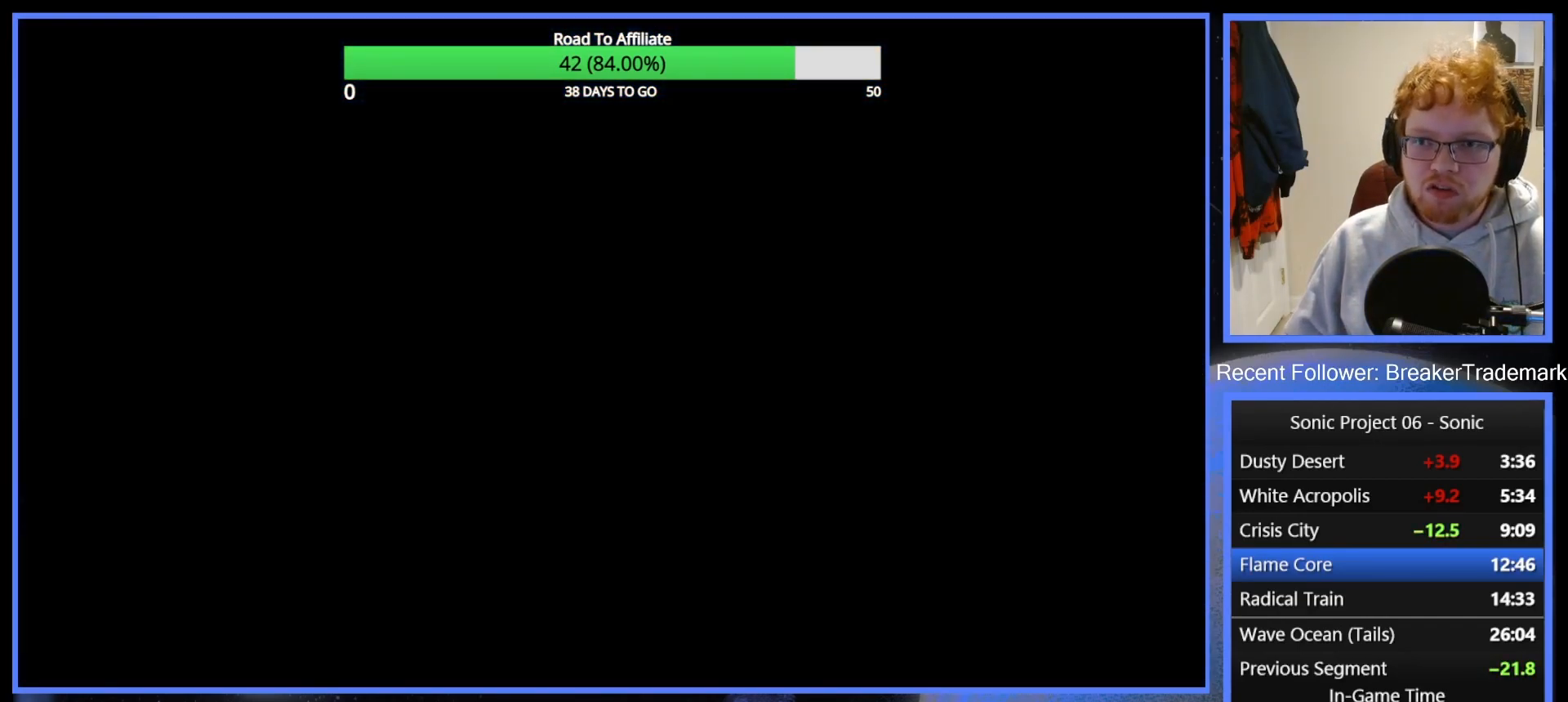
{"buttons": [], "left_stick": "center", "right_stick": "center", "events": []}
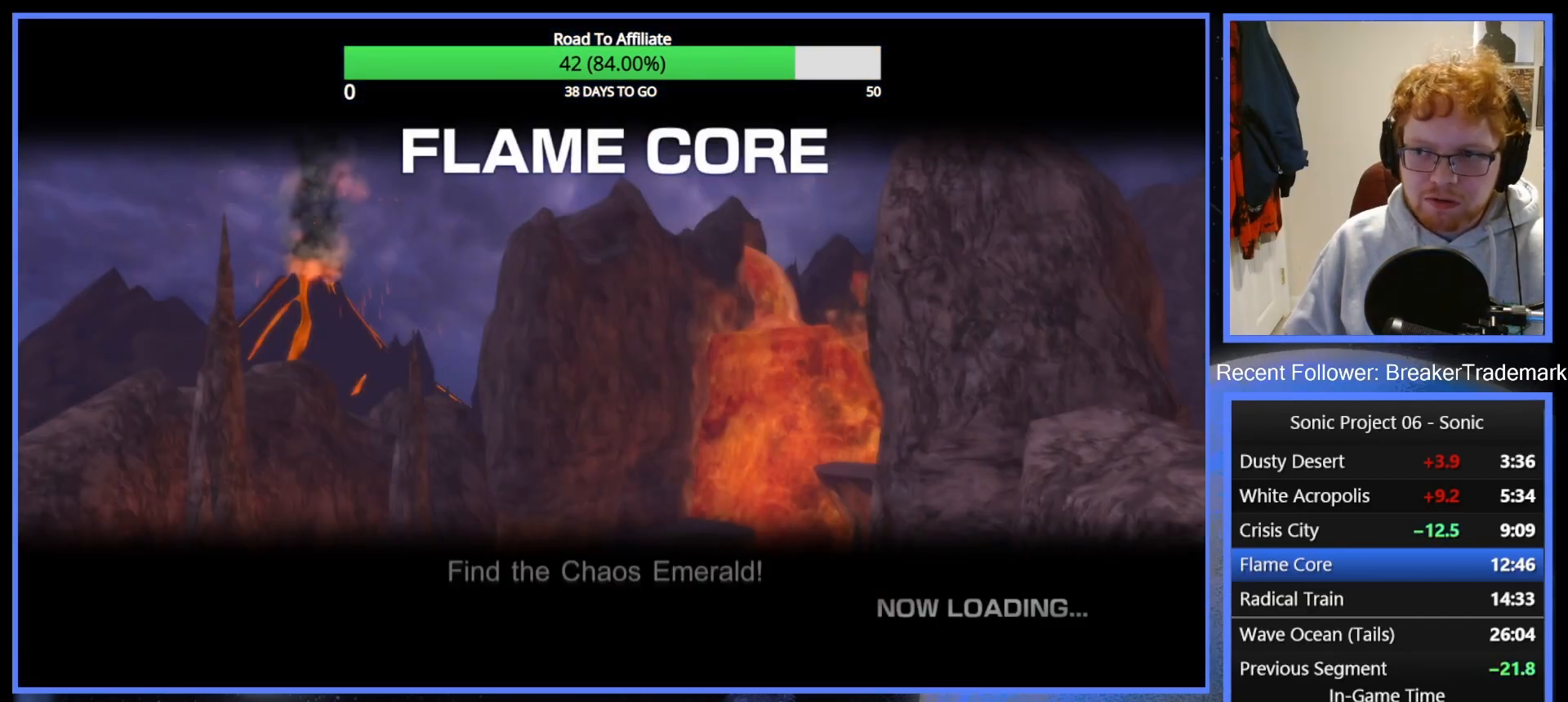
{"buttons": [], "left_stick": "center", "right_stick": "center", "events": []}
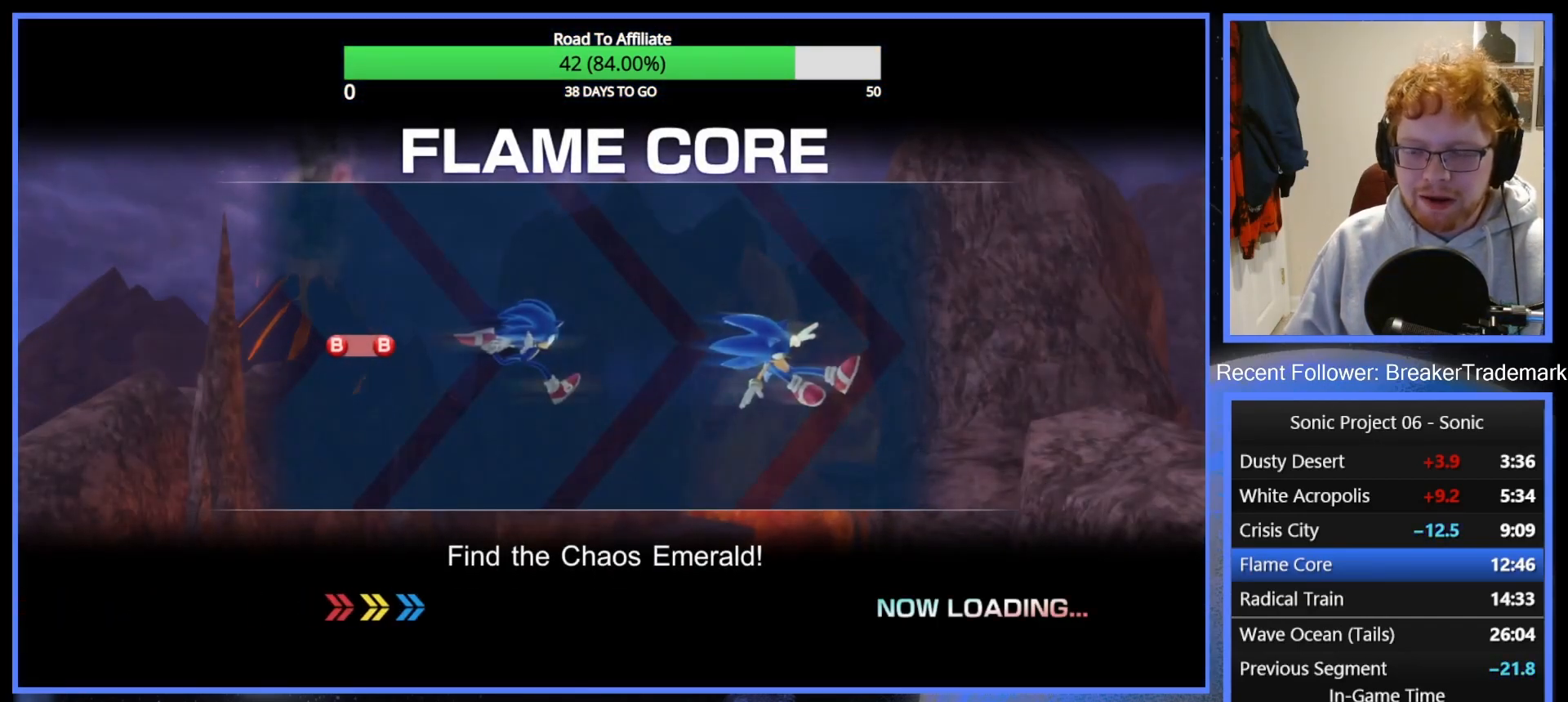
{"buttons": [], "left_stick": "up", "right_stick": "center", "events": [[317, "left_stick", "up"]]}
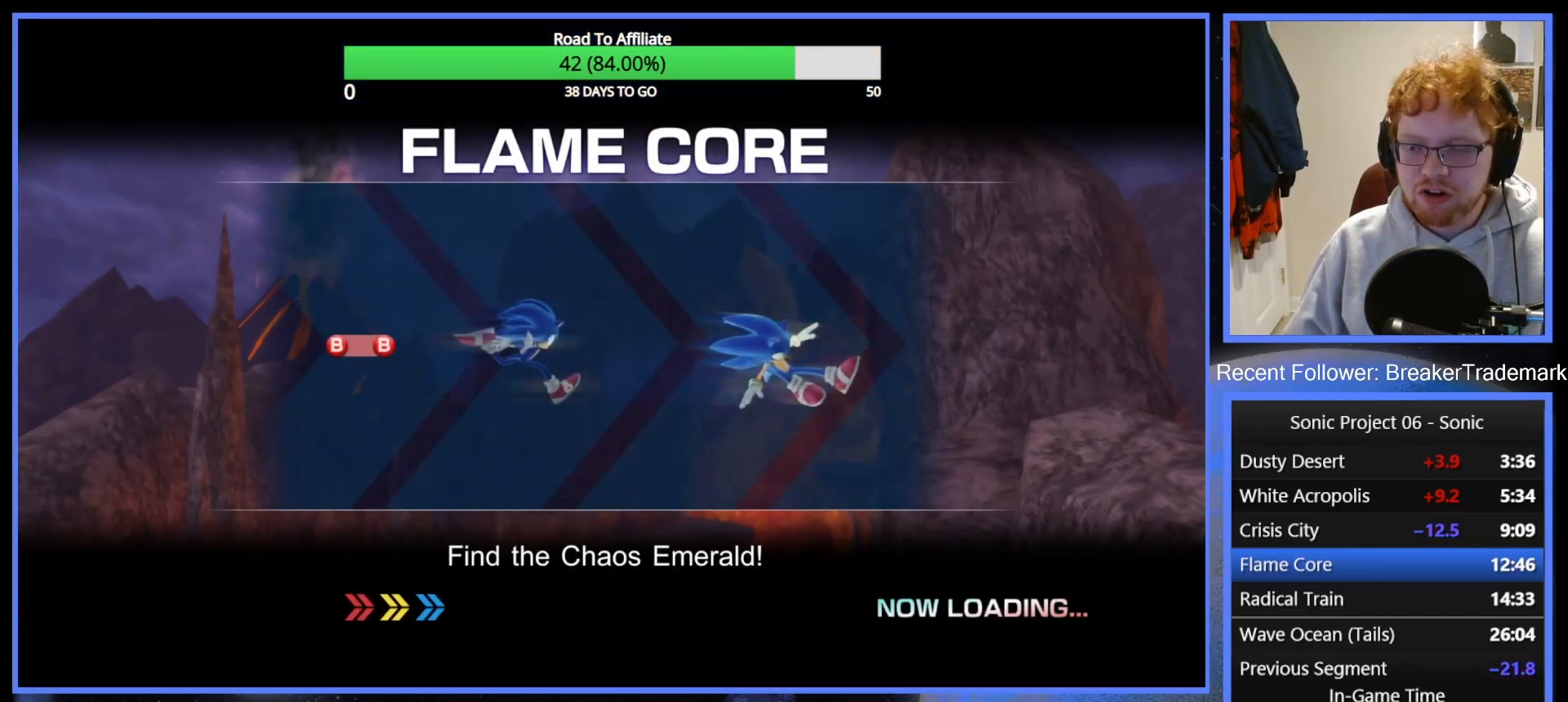
{"buttons": [], "left_stick": "center", "right_stick": "center", "events": [[117, "left_stick", "center"], [234, "DPAD_RIGHT", "down"], [351, "DPAD_RIGHT", "up"]]}
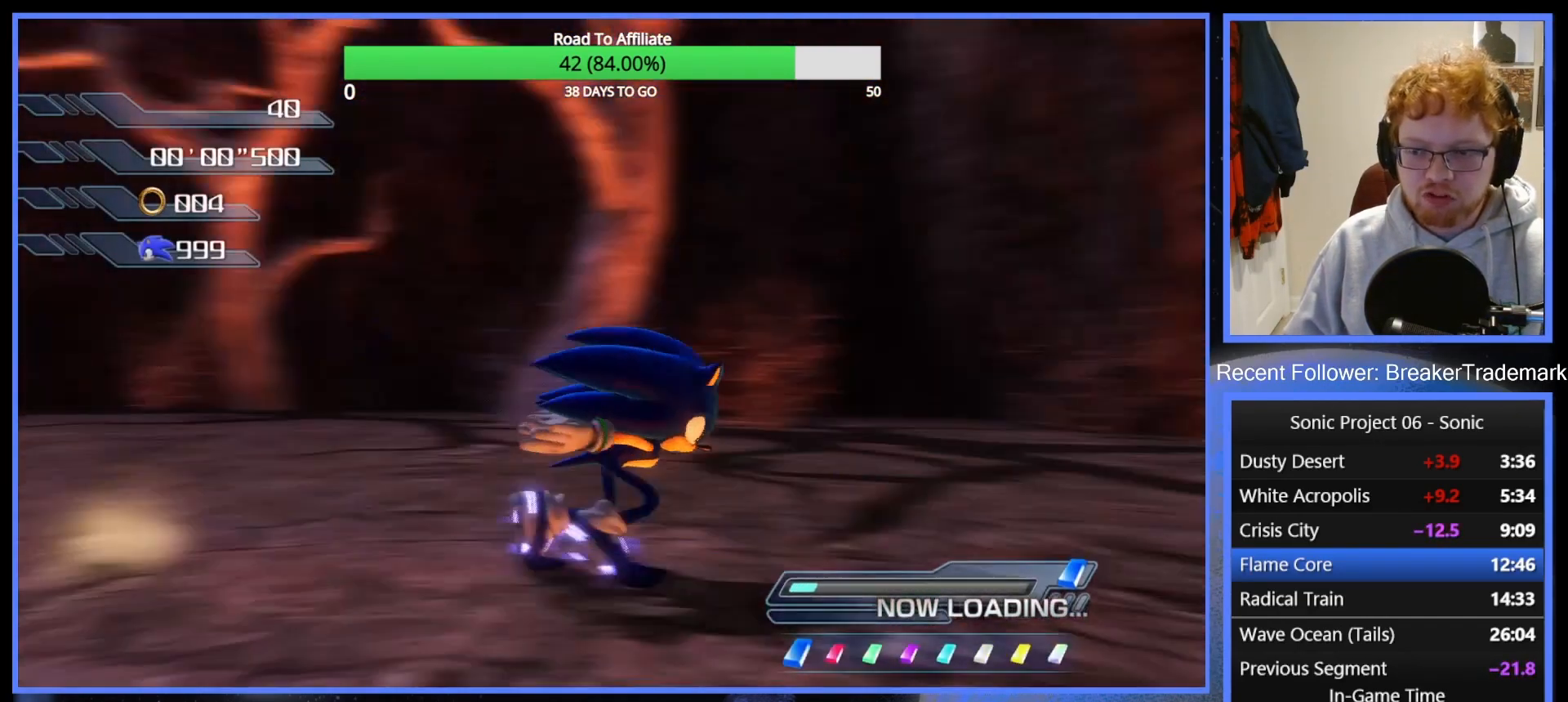
{"buttons": [], "left_stick": "center", "right_stick": "center", "events": []}
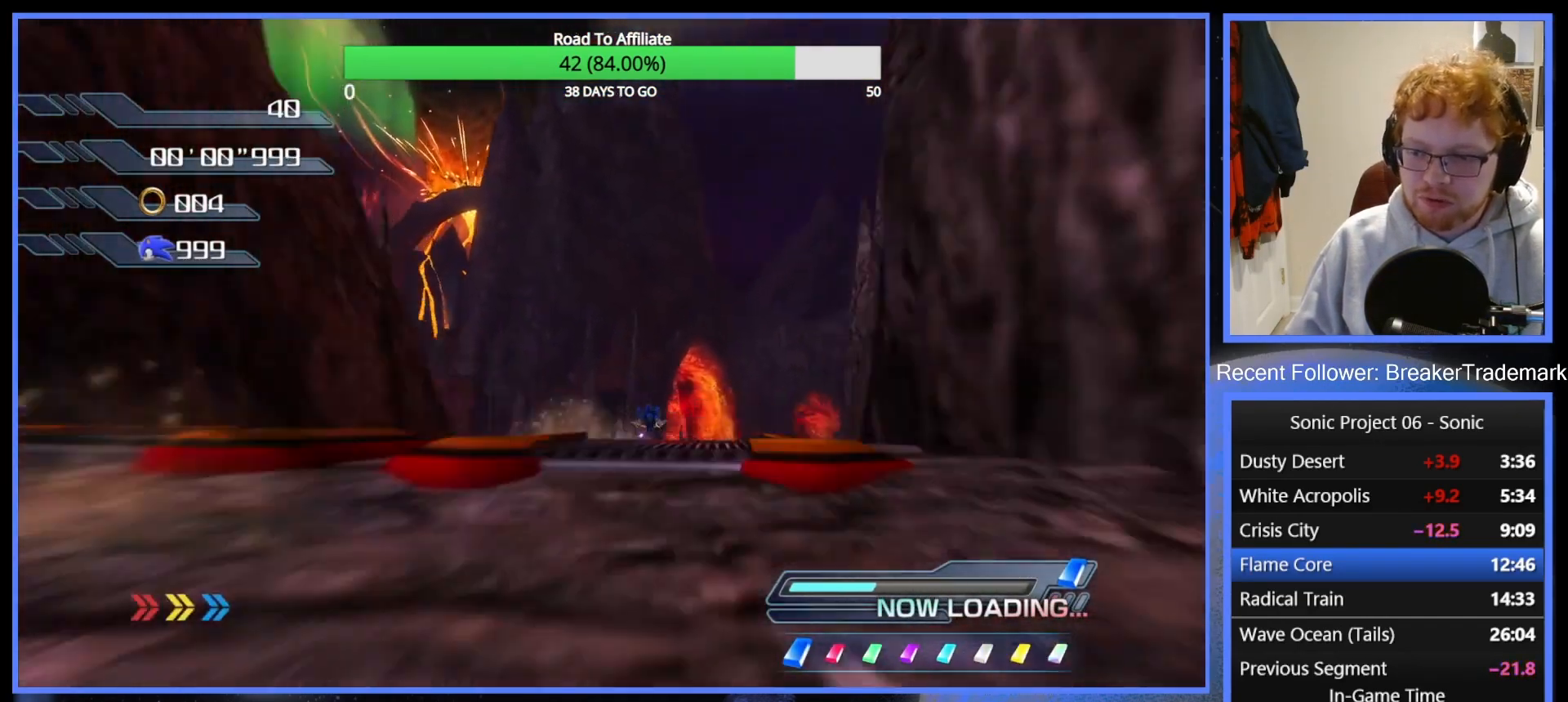
{"buttons": [], "left_stick": "center", "right_stick": "center", "events": []}
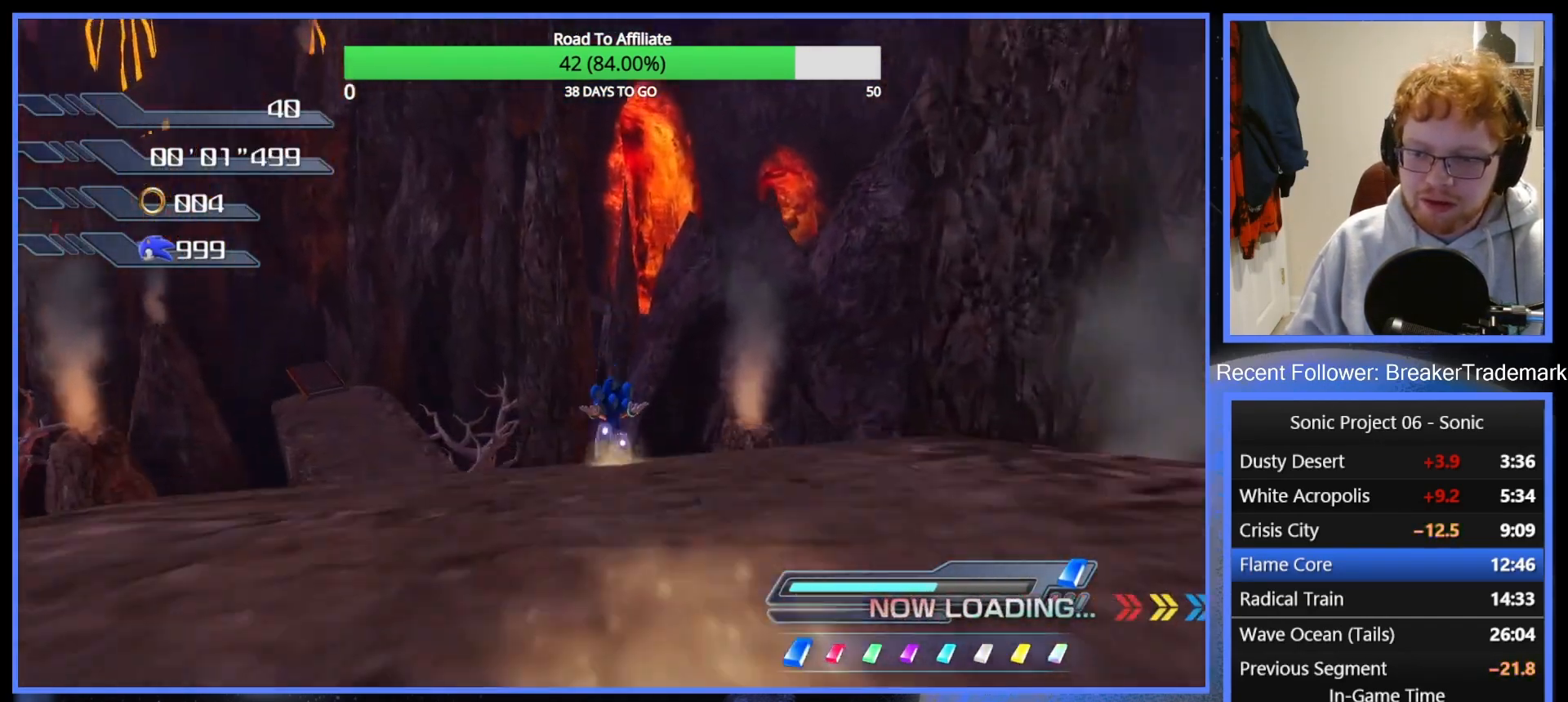
{"buttons": [], "left_stick": "center", "right_stick": "center", "events": []}
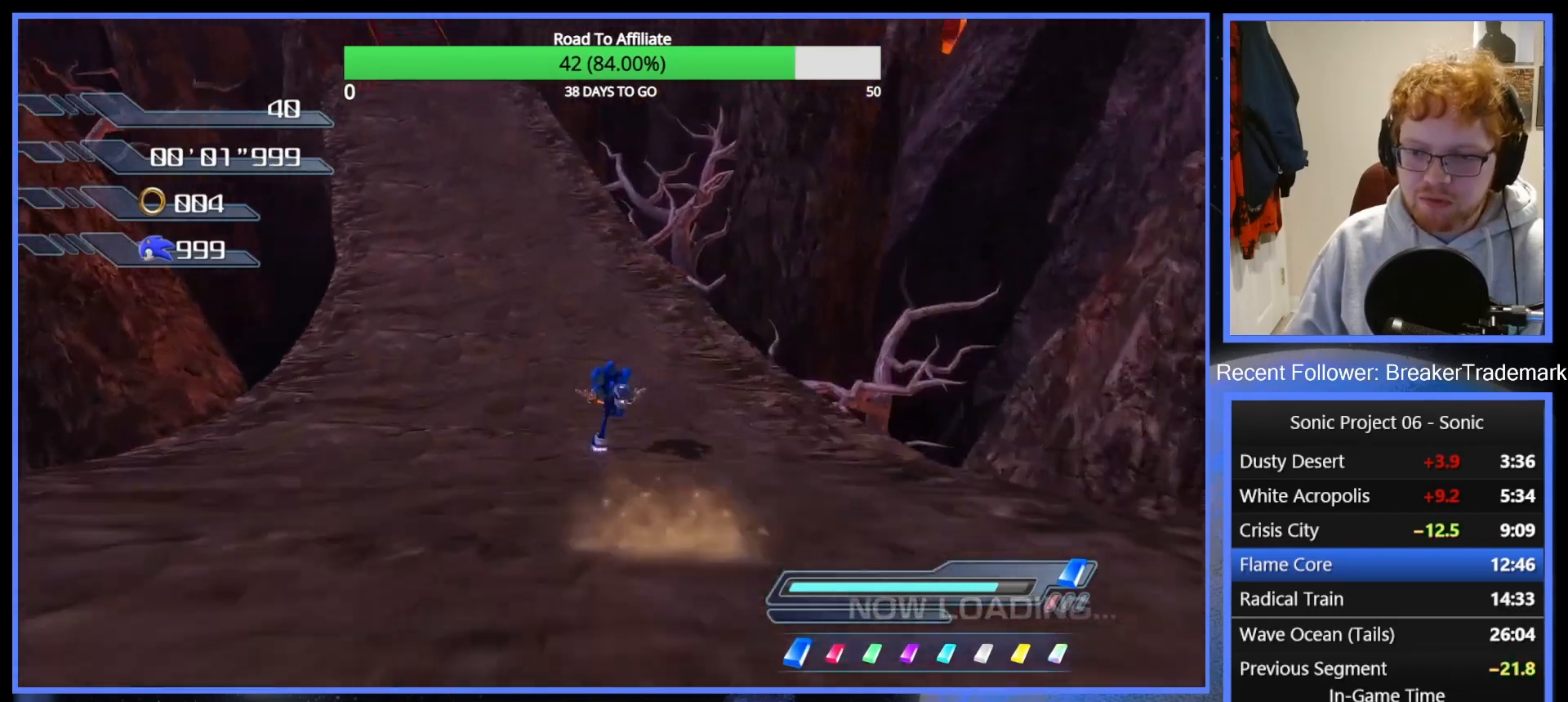
{"buttons": [], "left_stick": "center", "right_stick": "center", "events": []}
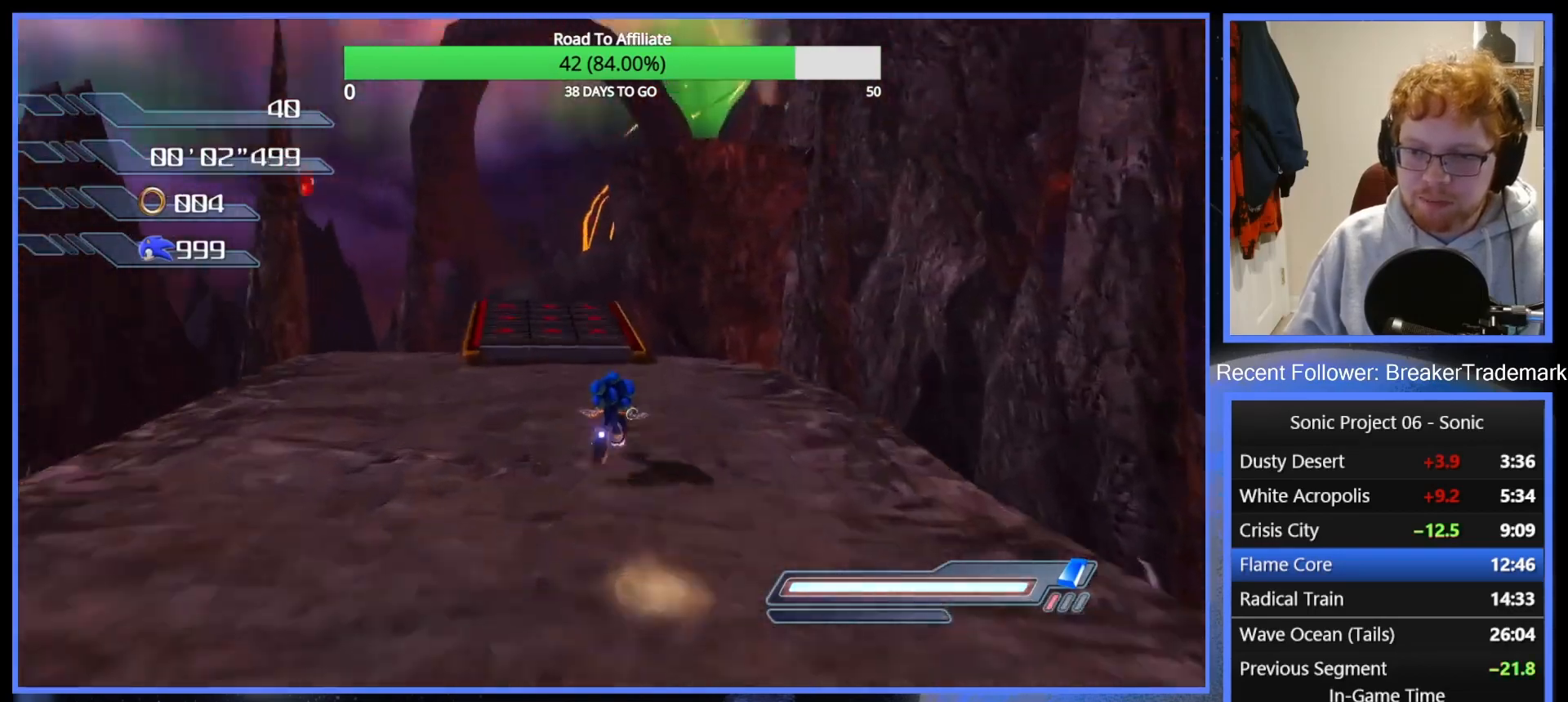
{"buttons": [], "left_stick": "center", "right_stick": "center", "events": []}
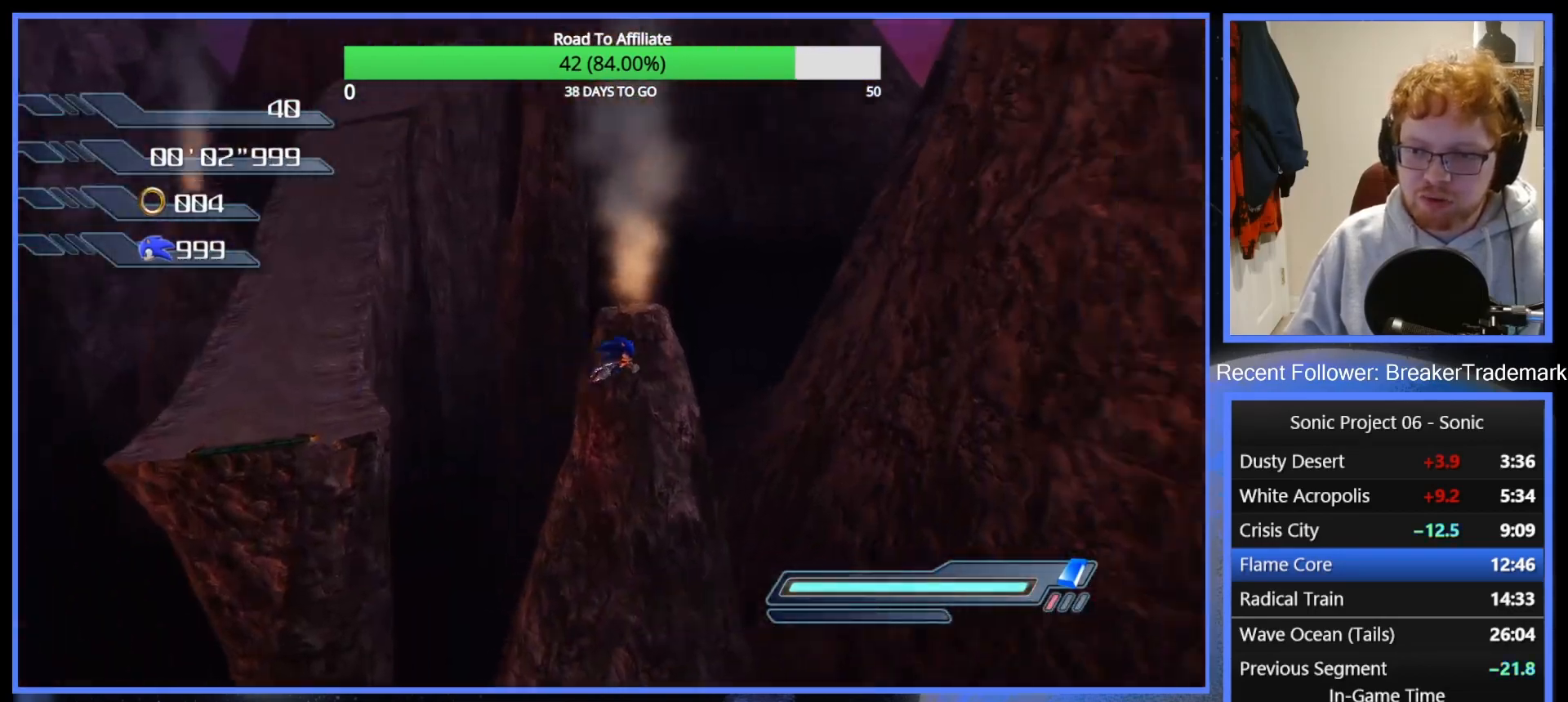
{"buttons": [], "left_stick": "center", "right_stick": "center", "events": []}
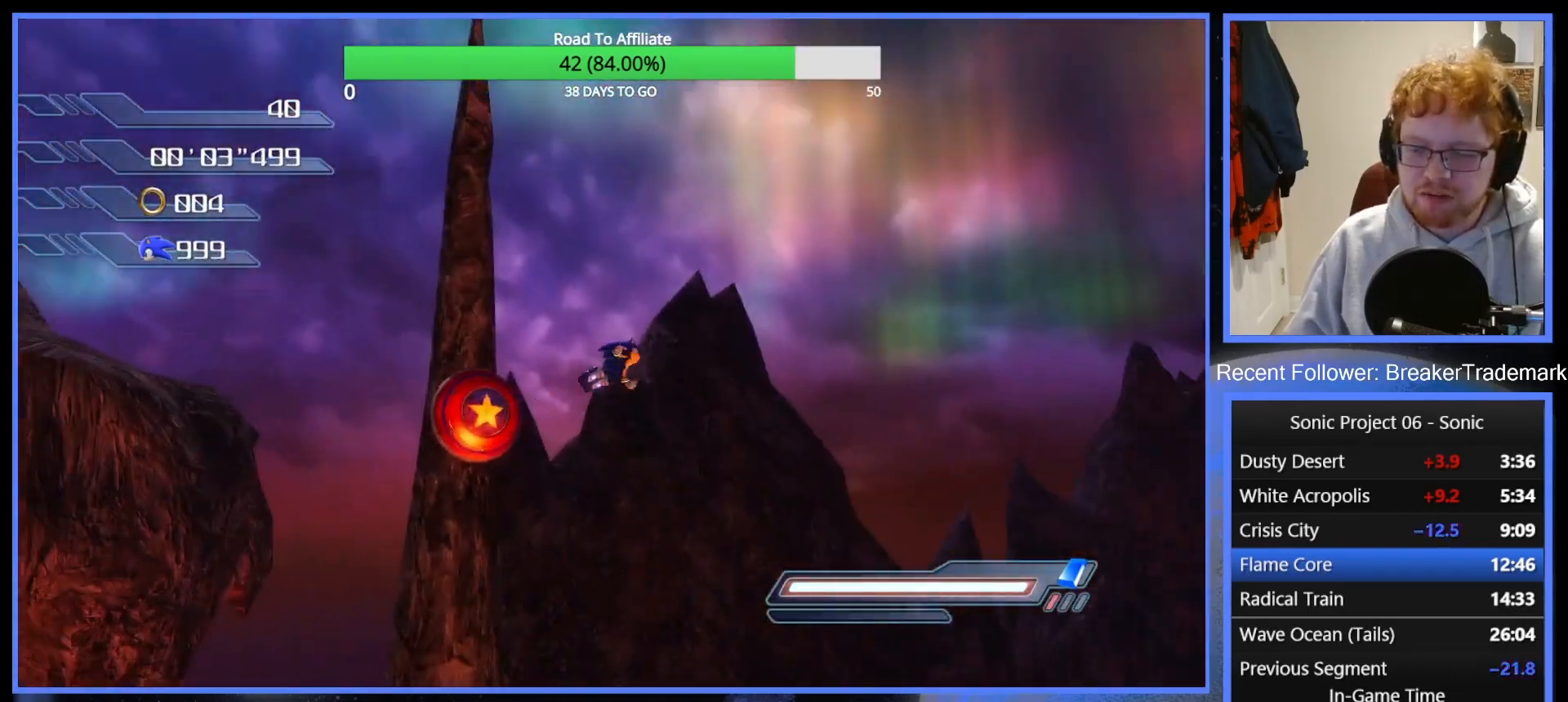
{"buttons": [], "left_stick": "center", "right_stick": "down-left", "events": [[233, "right_stick", "down-left"]]}
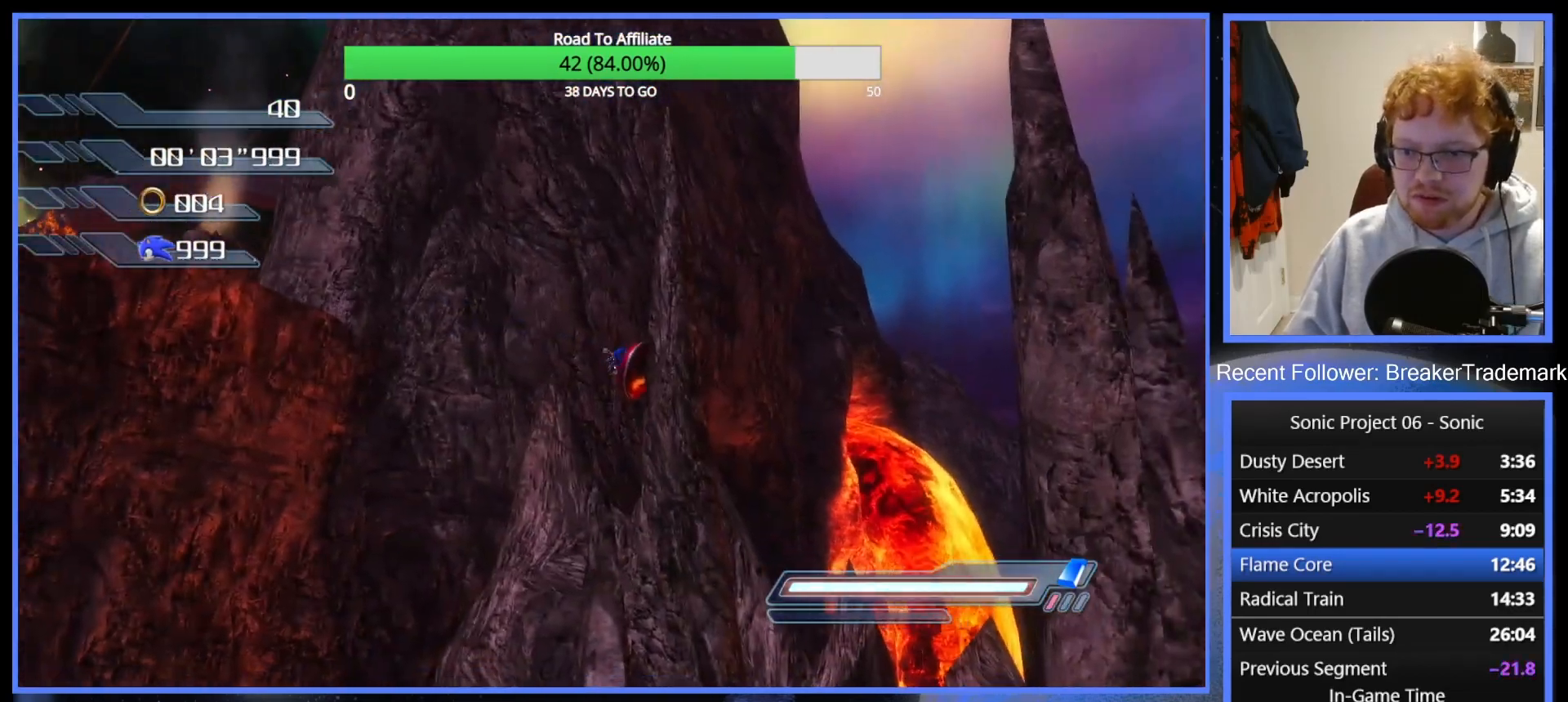
{"buttons": [], "left_stick": "center", "right_stick": "left", "events": [[484, "right_stick", "left"]]}
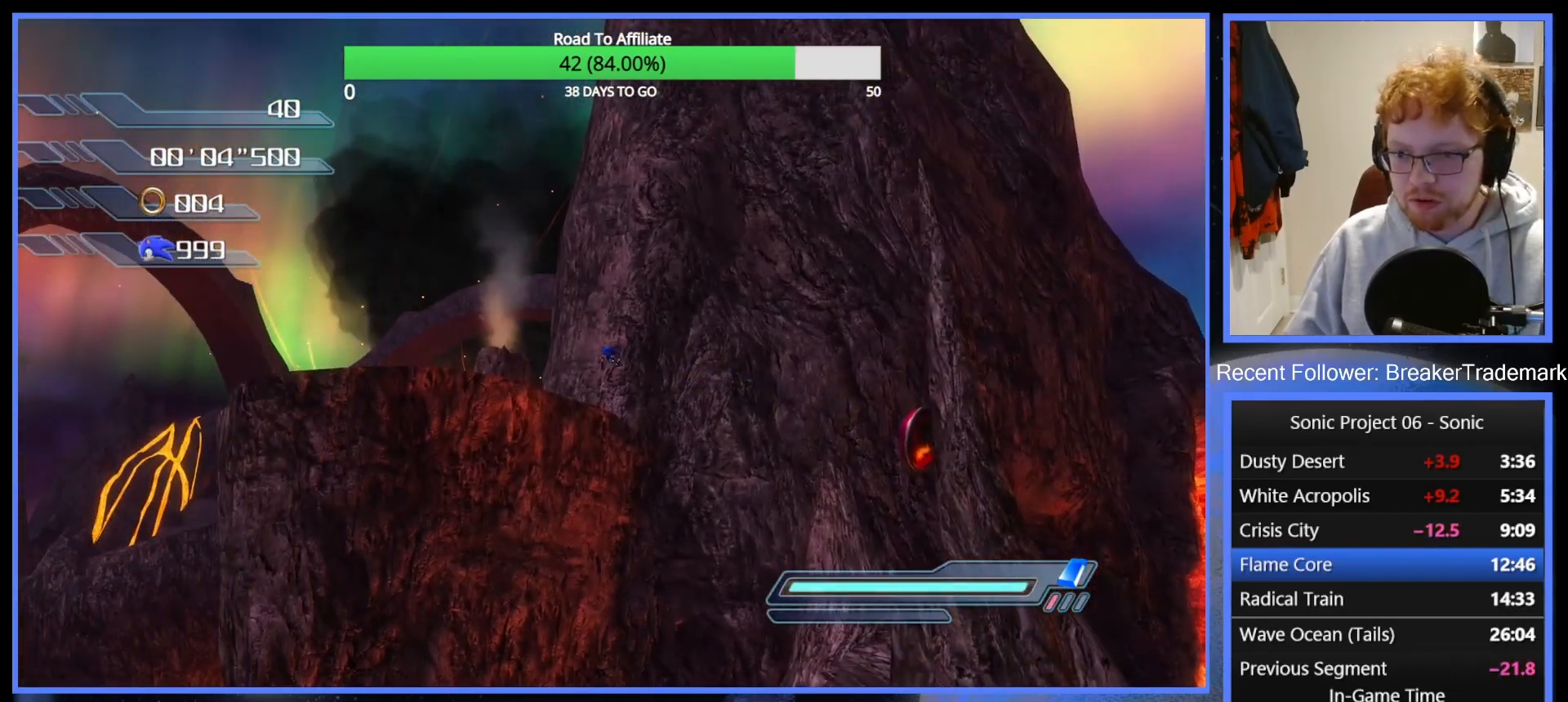
{"buttons": [], "left_stick": "center", "right_stick": "left", "events": []}
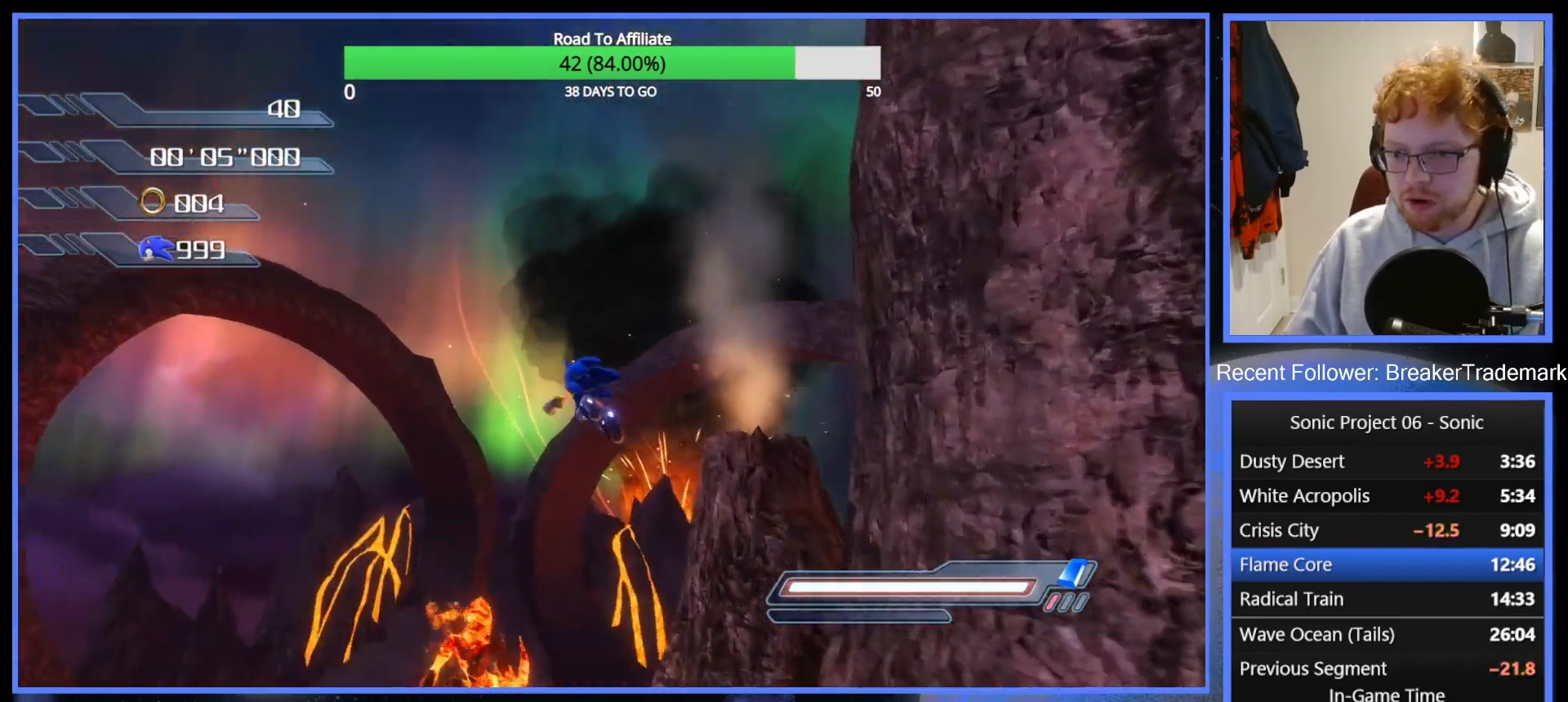
{"buttons": [], "left_stick": "right", "right_stick": "left", "events": [[417, "left_stick", "right"]]}
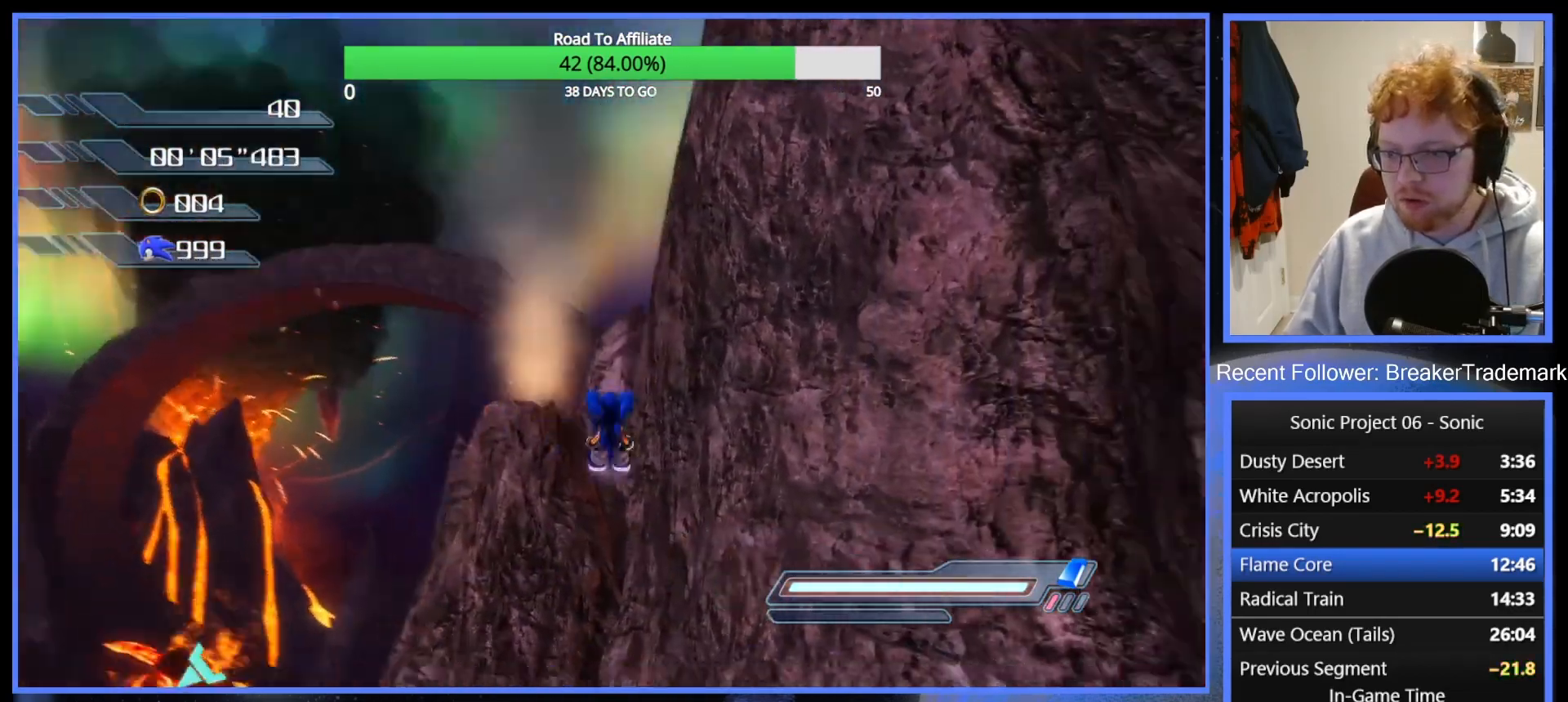
{"buttons": ["R2"], "left_stick": "up-right", "right_stick": "center", "events": [[250, "left_stick", "up"], [250, "right_stick", "center"], [384, "left_stick", "up-right"], [501, "R2", "down"]]}
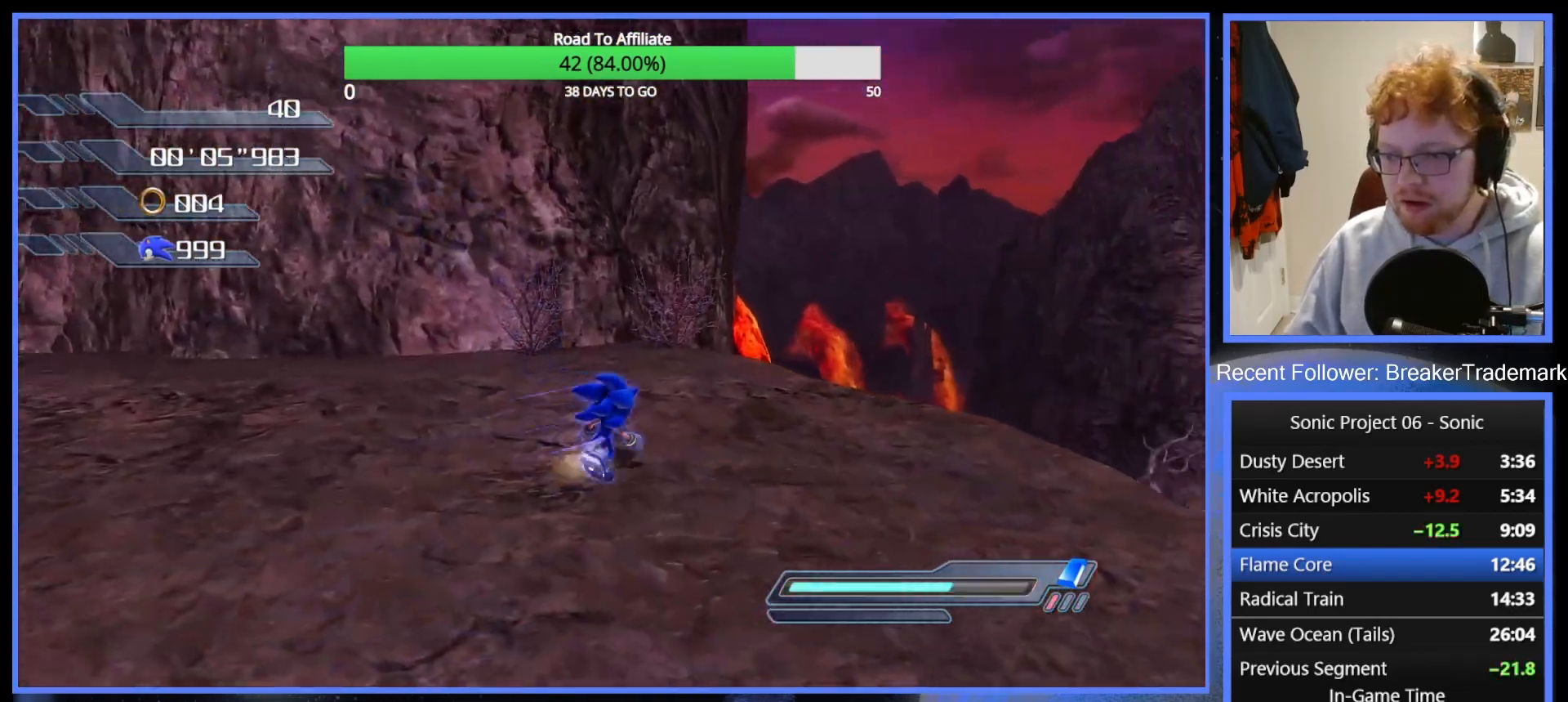
{"buttons": [], "left_stick": "up-right", "right_stick": "down", "events": [[33, "A", "down"], [250, "R2", "up"], [267, "A", "up"], [267, "right_stick", "down"]]}
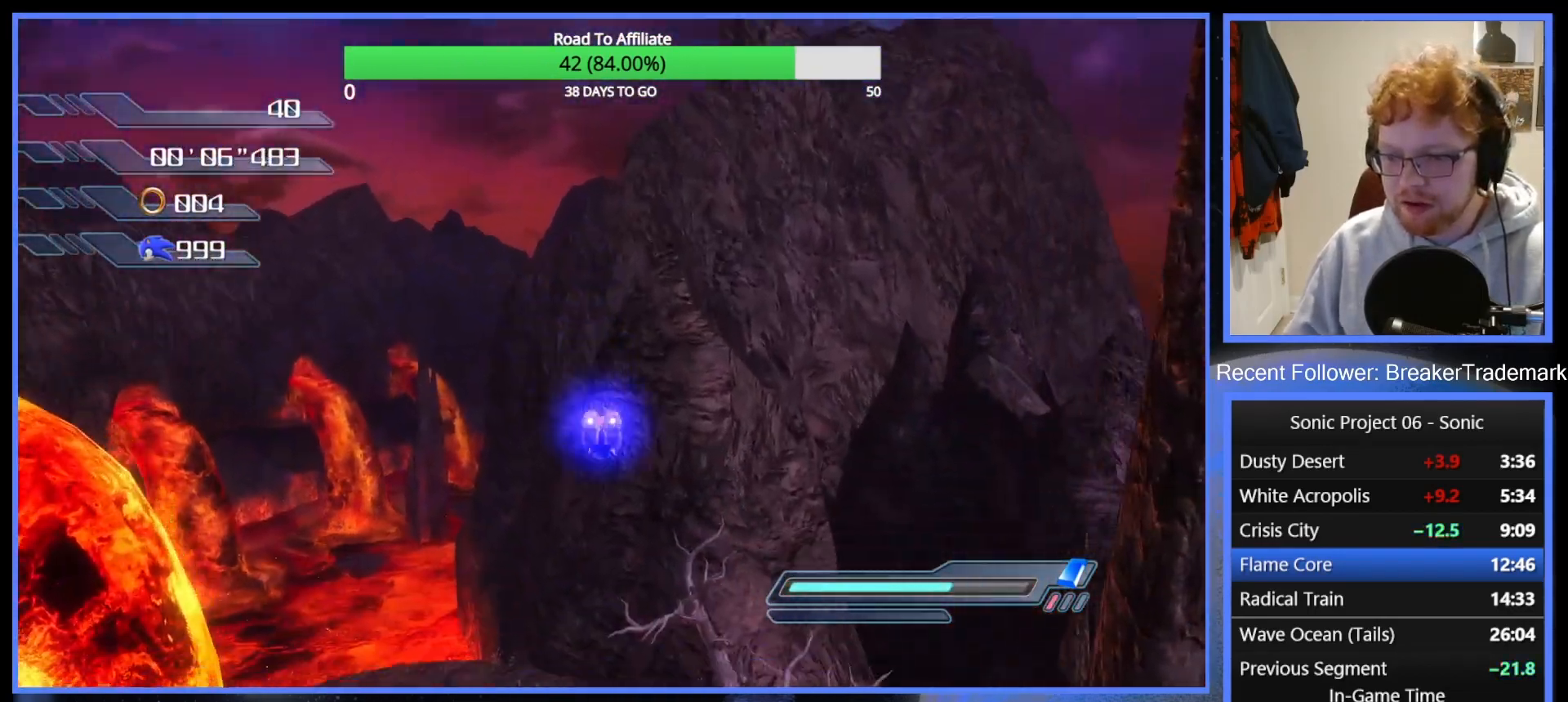
{"buttons": [], "left_stick": "up", "right_stick": "center", "events": [[50, "left_stick", "up"], [84, "right_stick", "center"], [267, "X", "down"], [301, "A", "down"], [317, "X", "up"], [434, "A", "up"]]}
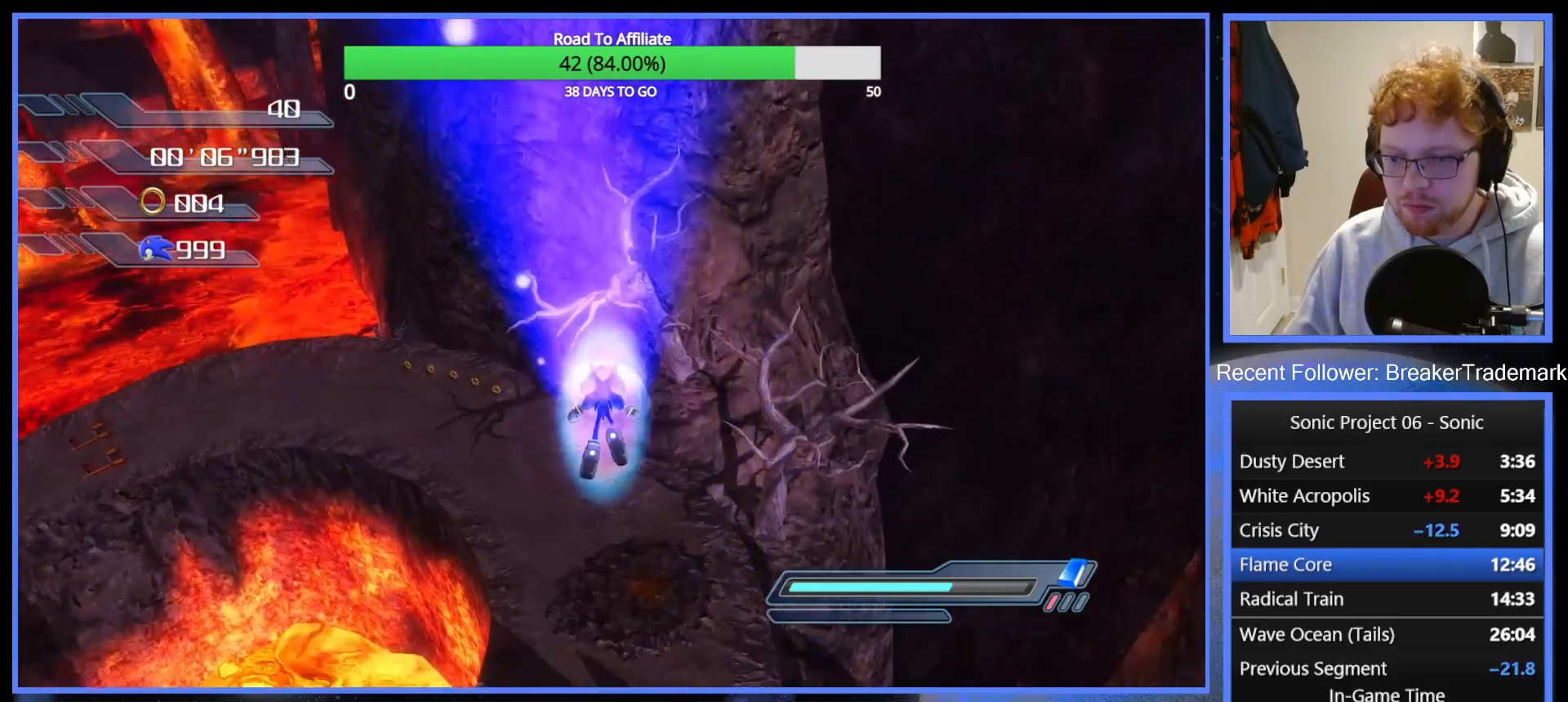
{"buttons": [], "left_stick": "up", "right_stick": "center", "events": [[133, "right_stick", "right"], [267, "right_stick", "center"]]}
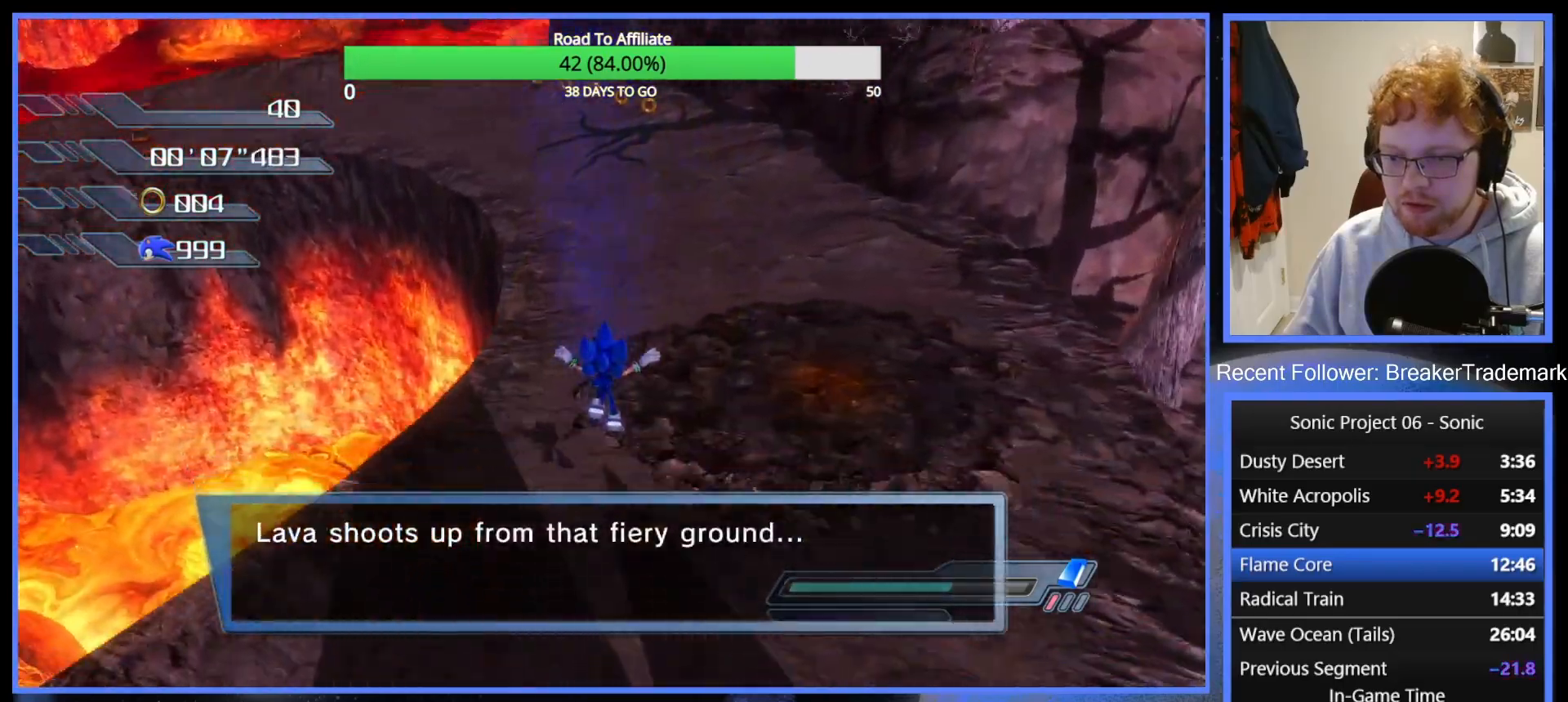
{"buttons": [], "left_stick": "up-left", "right_stick": "center", "events": [[150, "R2", "down"], [317, "R2", "up"], [384, "left_stick", "up-left"]]}
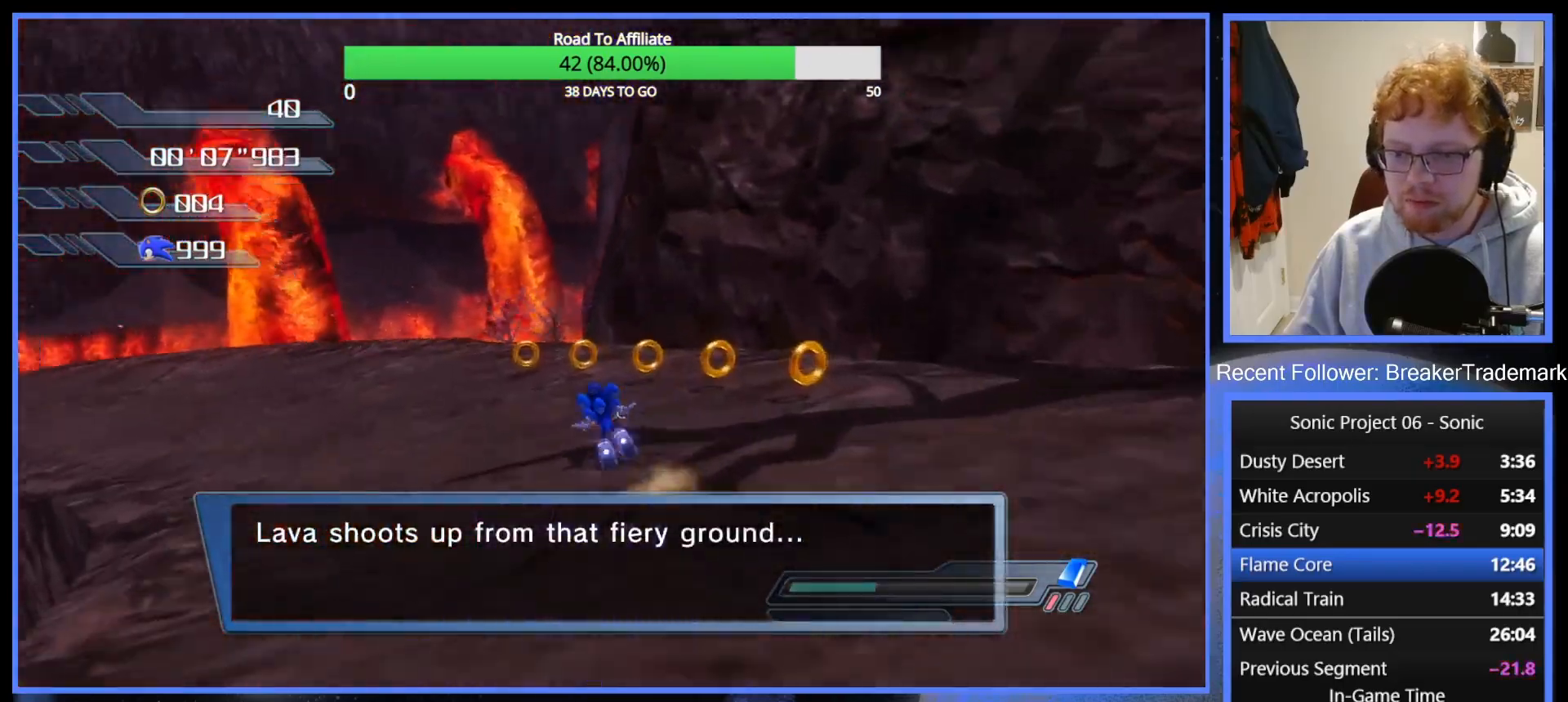
{"buttons": ["A"], "left_stick": "up", "right_stick": "center", "events": [[283, "R2", "down"], [317, "left_stick", "up"], [367, "R2", "up"], [450, "A", "down"]]}
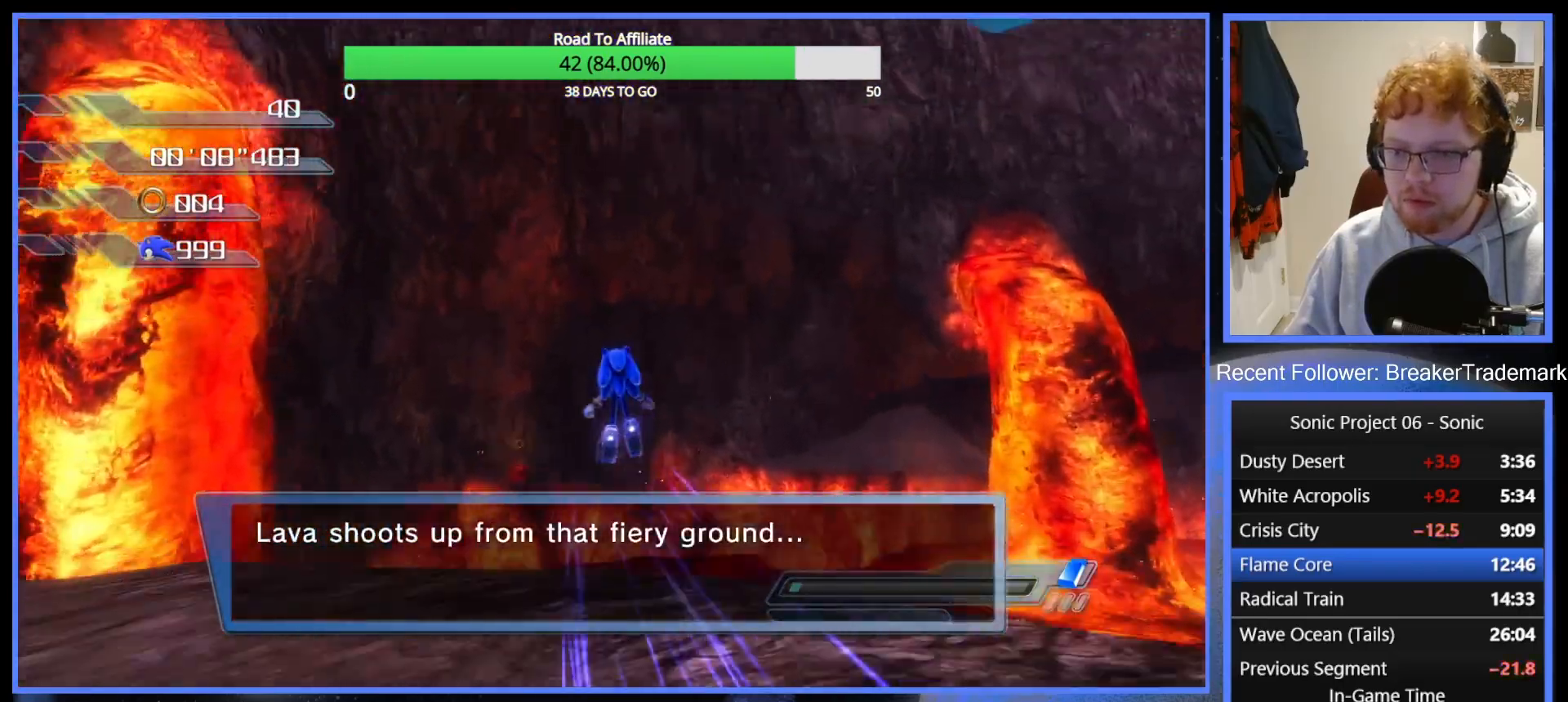
{"buttons": ["A"], "left_stick": "up", "right_stick": "center", "events": []}
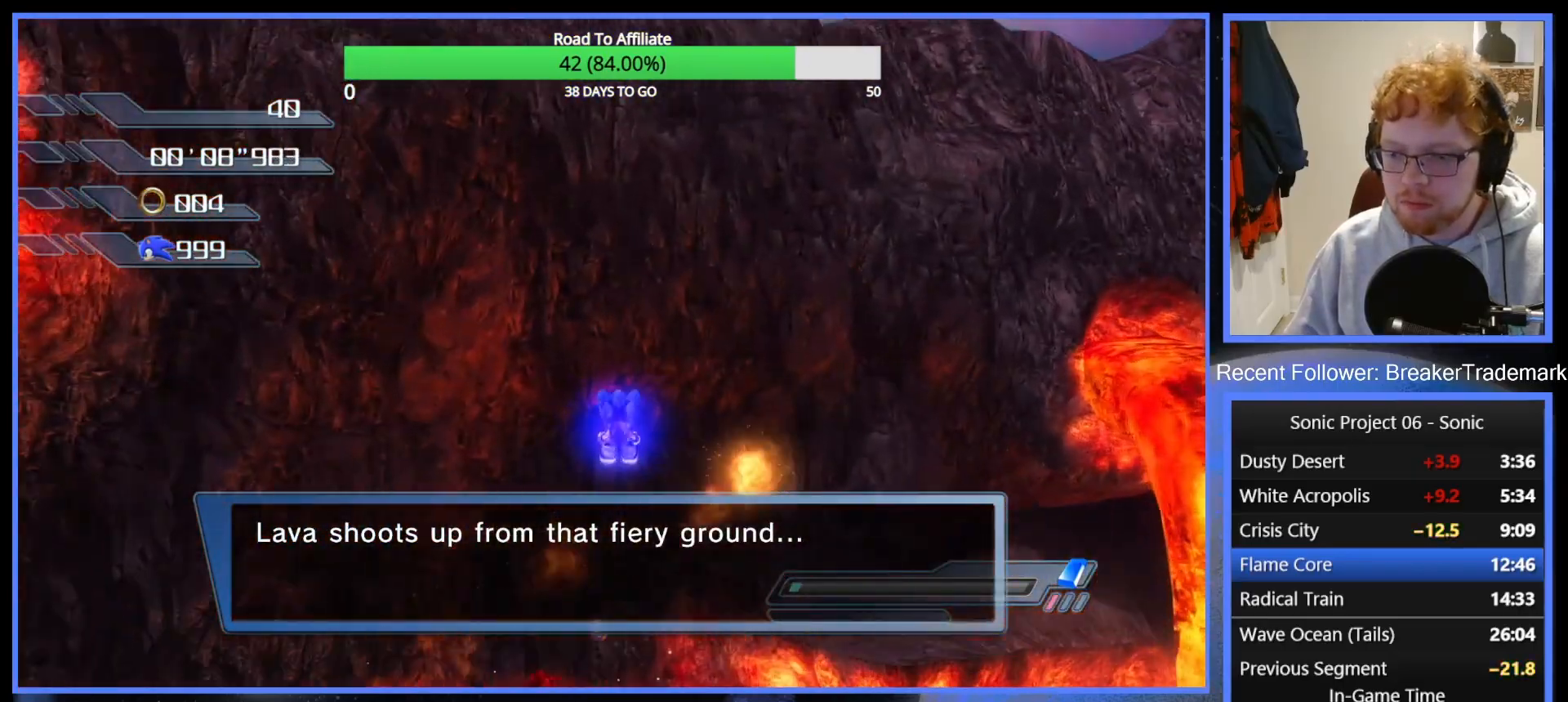
{"buttons": [], "left_stick": "up", "right_stick": "center", "events": [[66, "A", "up"], [167, "A", "down"], [400, "A", "up"]]}